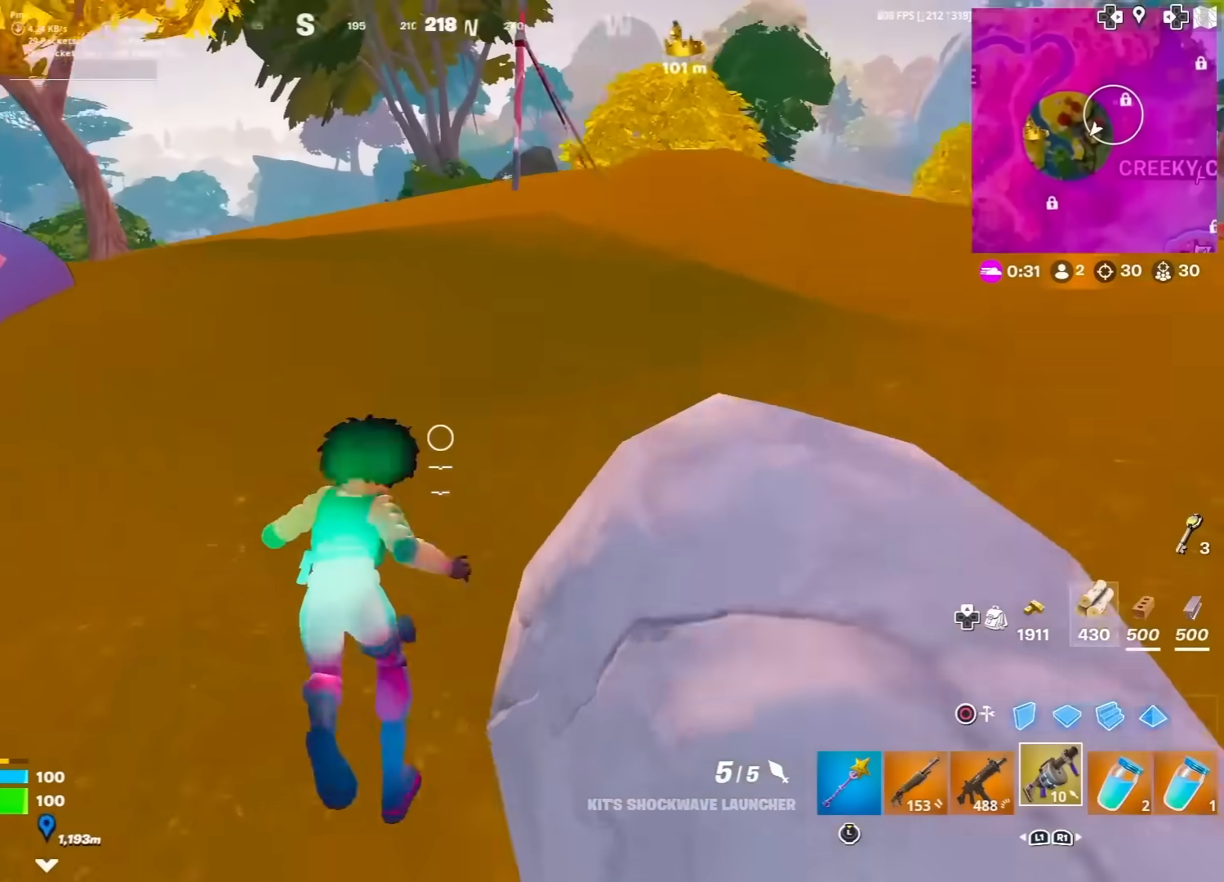
Gameplay with a controller (PlayStation layout); each line is a JSON object with the inputs held at the frame after it. "events" lists button and stick changes between this image and that frame as [ms after this image, input, new state], when the widget could be followed in between.
{"buttons": ["SQUARE"], "left_stick": "up", "right_stick": "center", "events": [[17, "right_stick", "center"], [33, "CROSS", "up"], [100, "SQUARE", "down"], [200, "SQUARE", "up"], [267, "SQUARE", "down"], [350, "right_stick", "left"], [367, "SQUARE", "up"], [400, "right_stick", "center"], [433, "SQUARE", "down"]]}
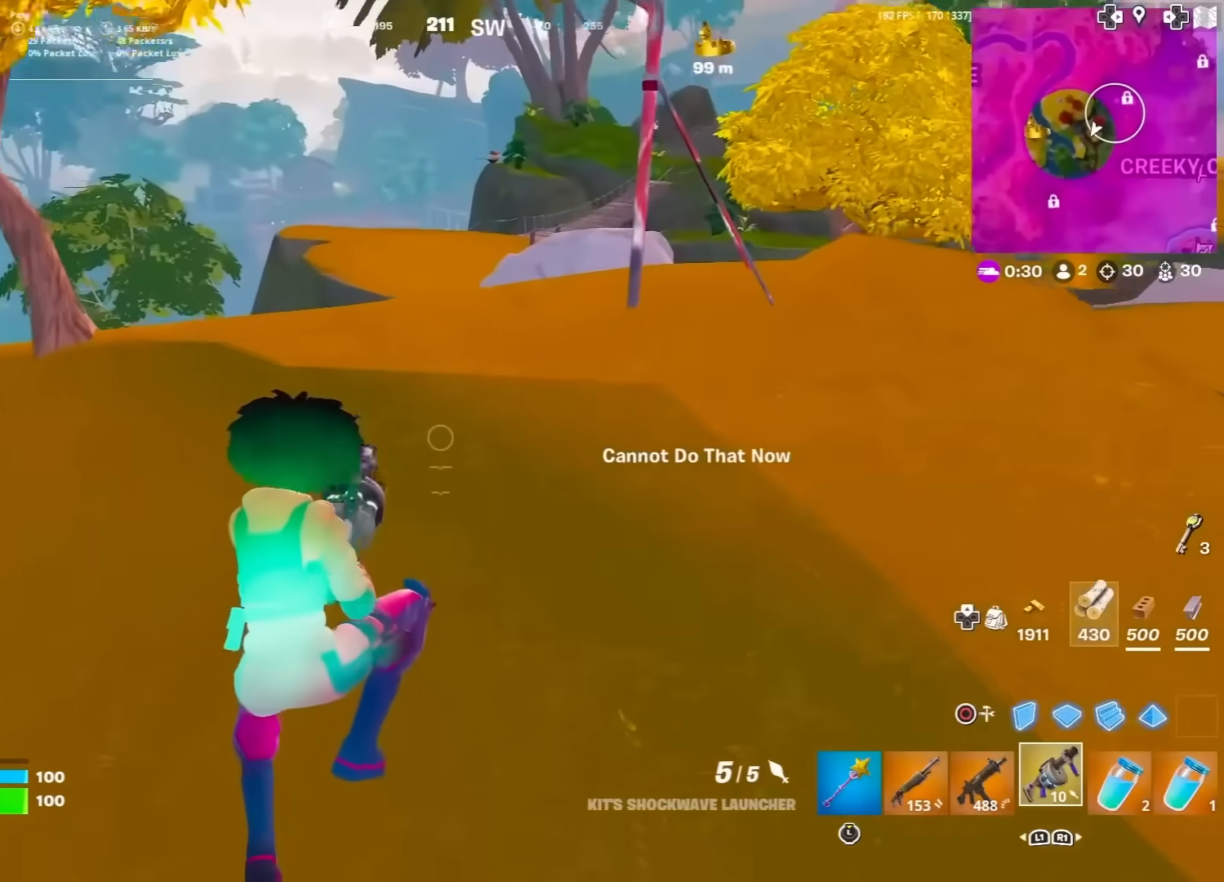
{"buttons": [], "left_stick": "up", "right_stick": "center", "events": [[17, "SQUARE", "up"], [100, "SQUARE", "down"], [200, "SQUARE", "up"]]}
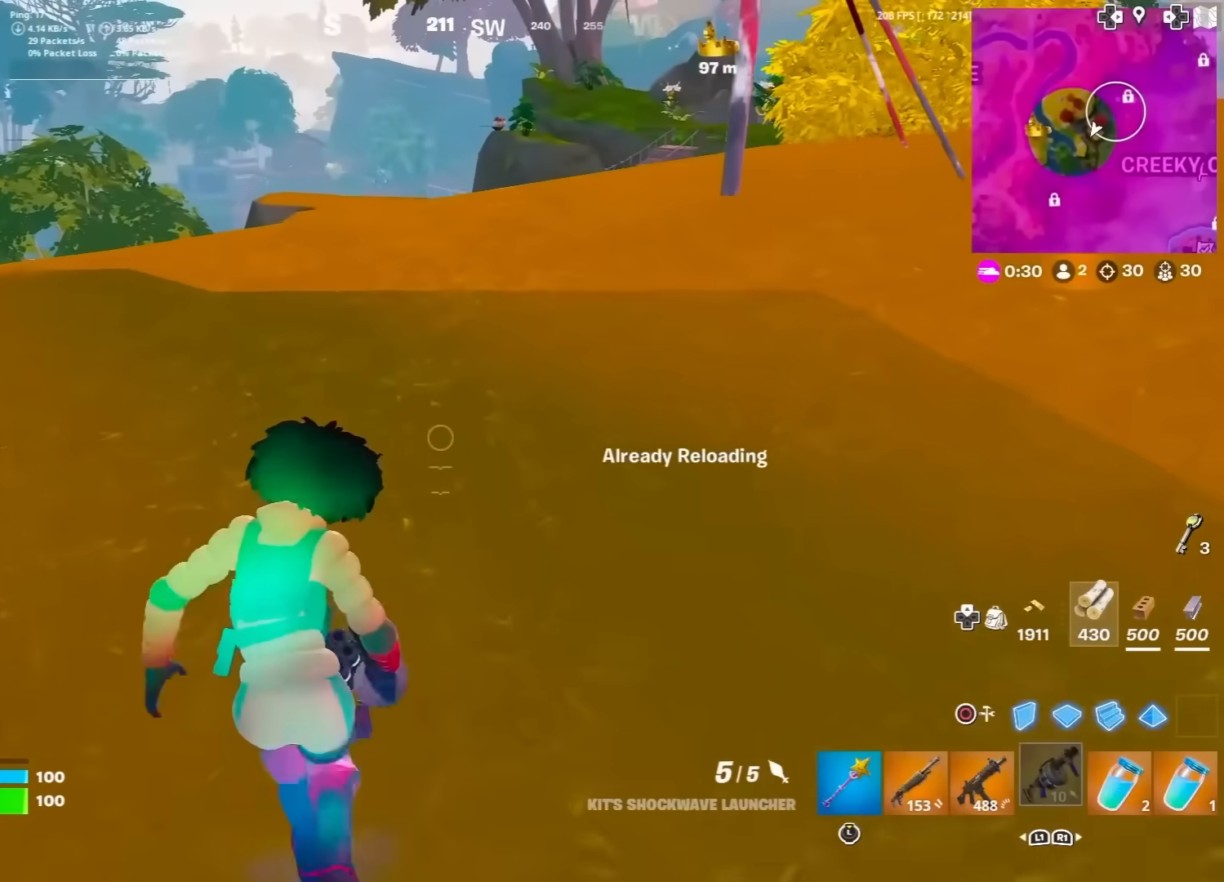
{"buttons": [], "left_stick": "up", "right_stick": "down-left", "events": [[183, "CROSS", "down"], [333, "CROSS", "up"], [500, "right_stick", "down-left"]]}
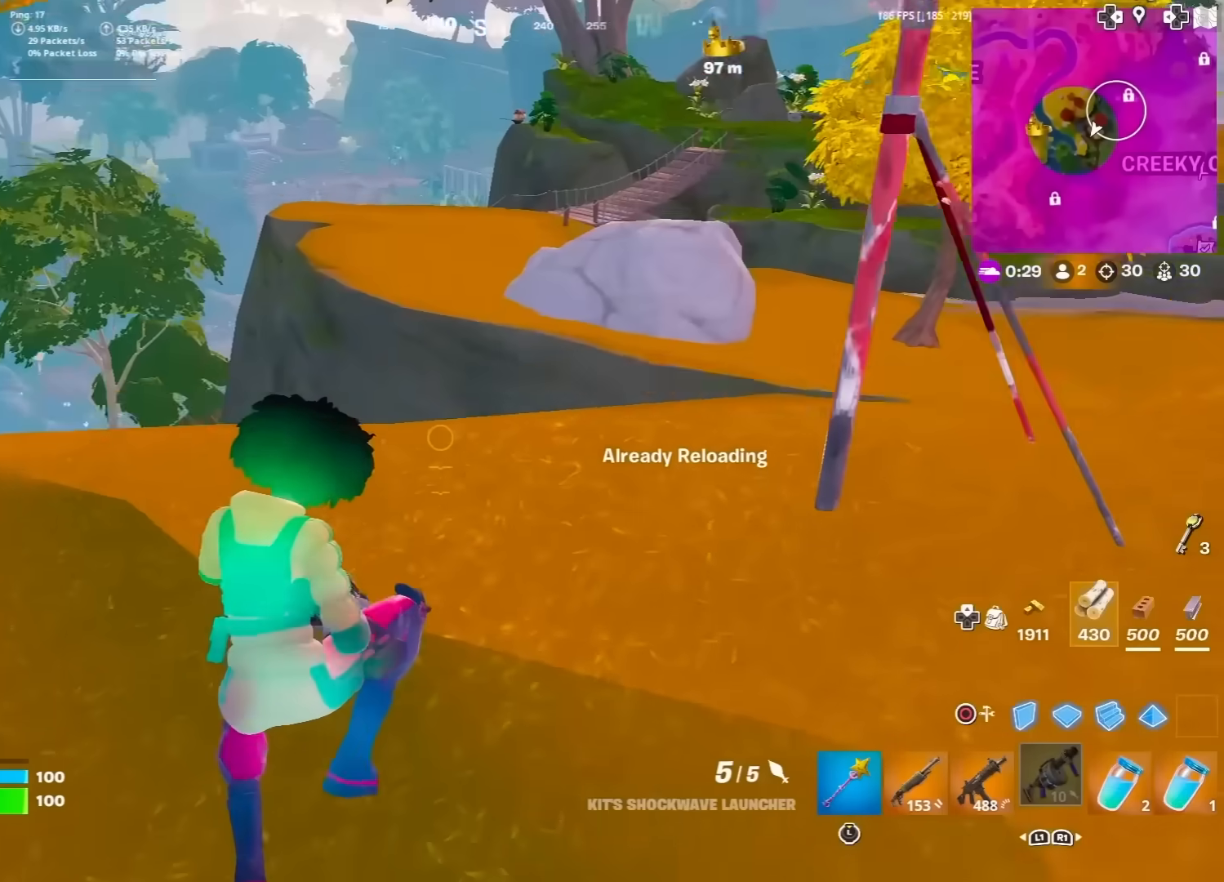
{"buttons": [], "left_stick": "up", "right_stick": "center", "events": [[50, "right_stick", "center"], [300, "right_stick", "left"], [367, "right_stick", "center"]]}
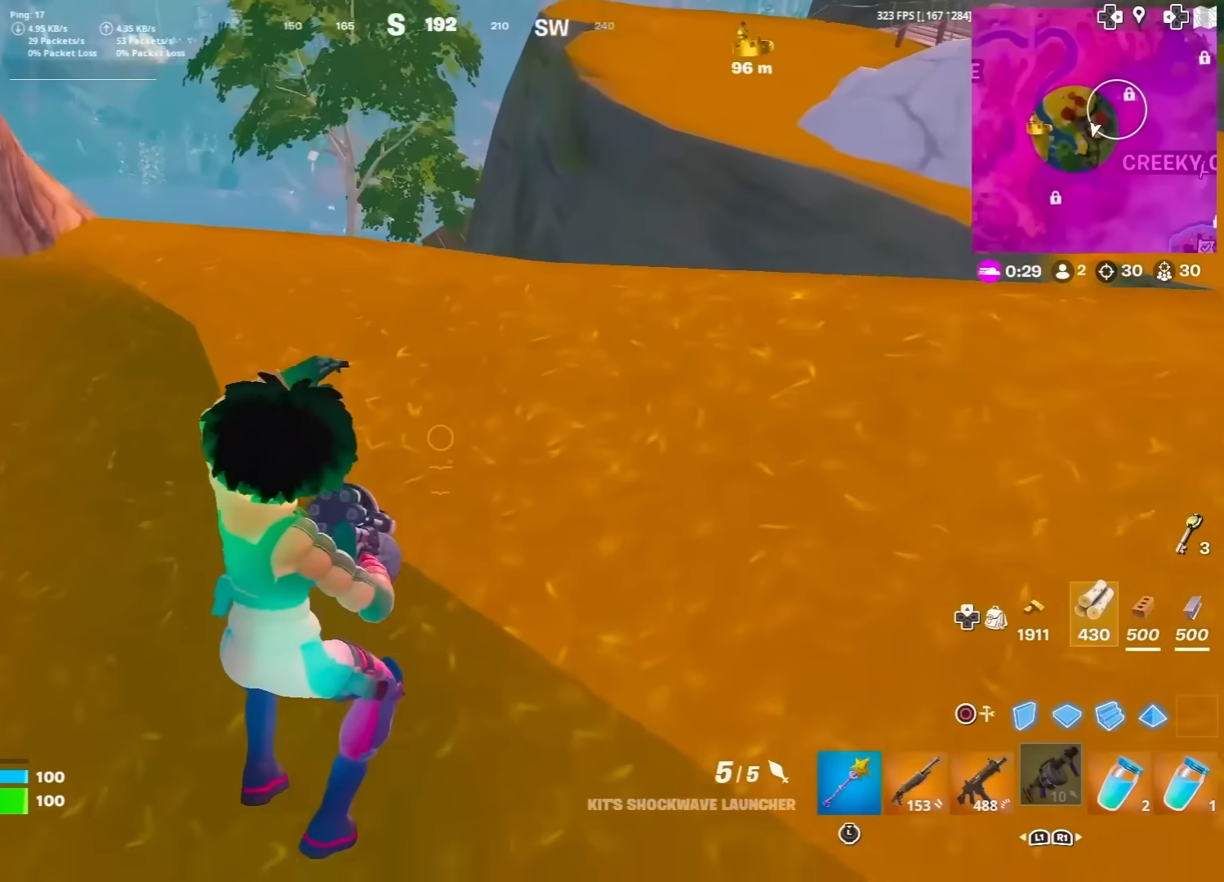
{"buttons": [], "left_stick": "up", "right_stick": "center", "events": [[67, "right_stick", "down-left"], [117, "CROSS", "down"], [150, "right_stick", "center"], [200, "CROSS", "up"]]}
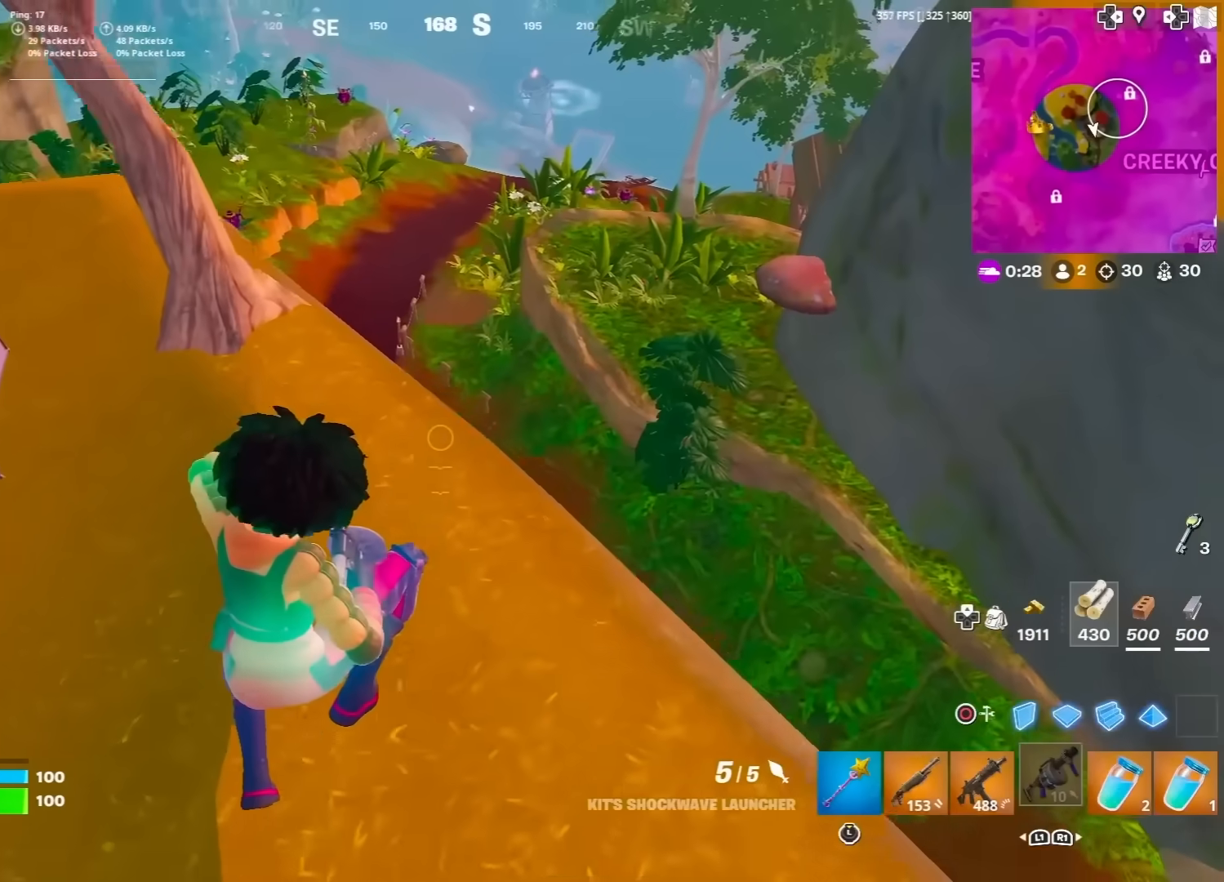
{"buttons": [], "left_stick": "up", "right_stick": "center", "events": [[283, "right_stick", "up-left"], [367, "right_stick", "center"]]}
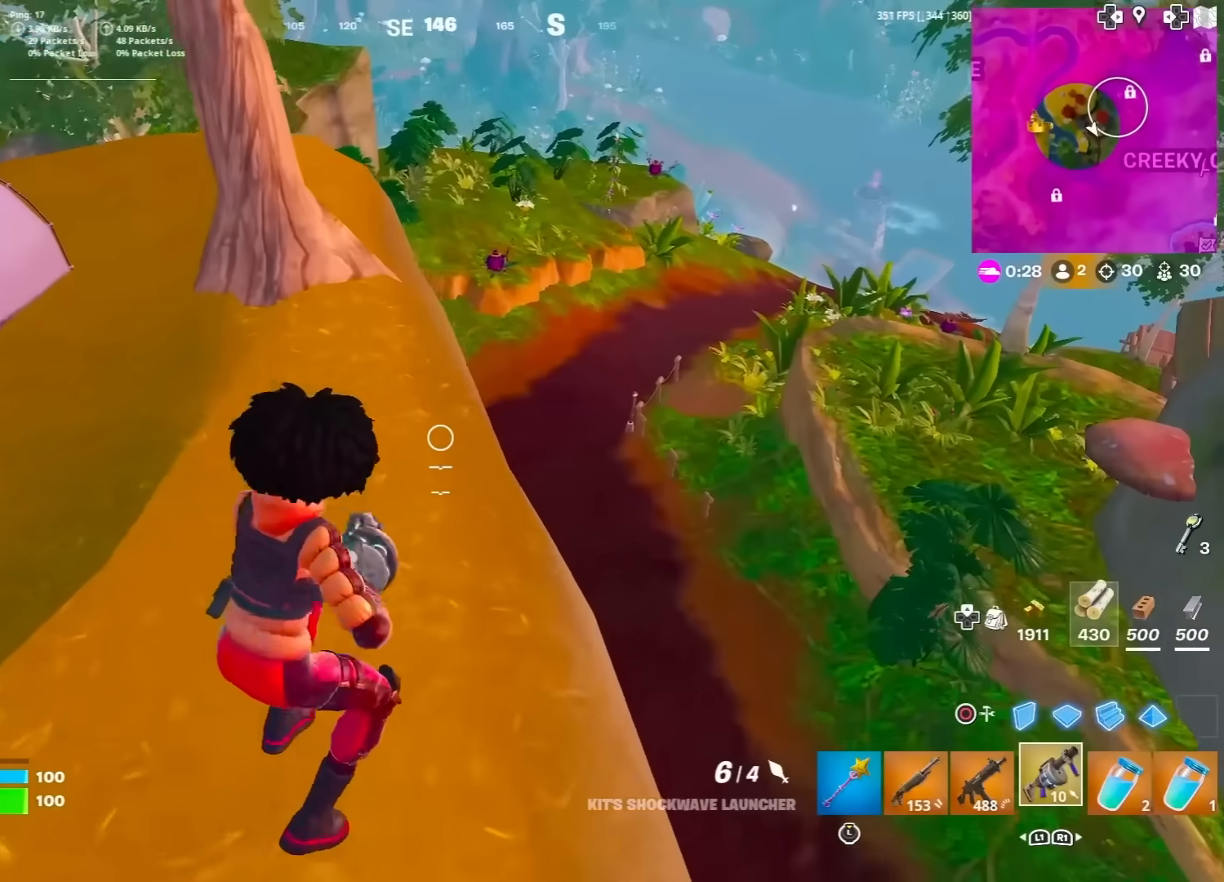
{"buttons": [], "left_stick": "up-left", "right_stick": "center", "events": [[117, "right_stick", "up-left"], [167, "right_stick", "center"], [300, "left_stick", "up-left"]]}
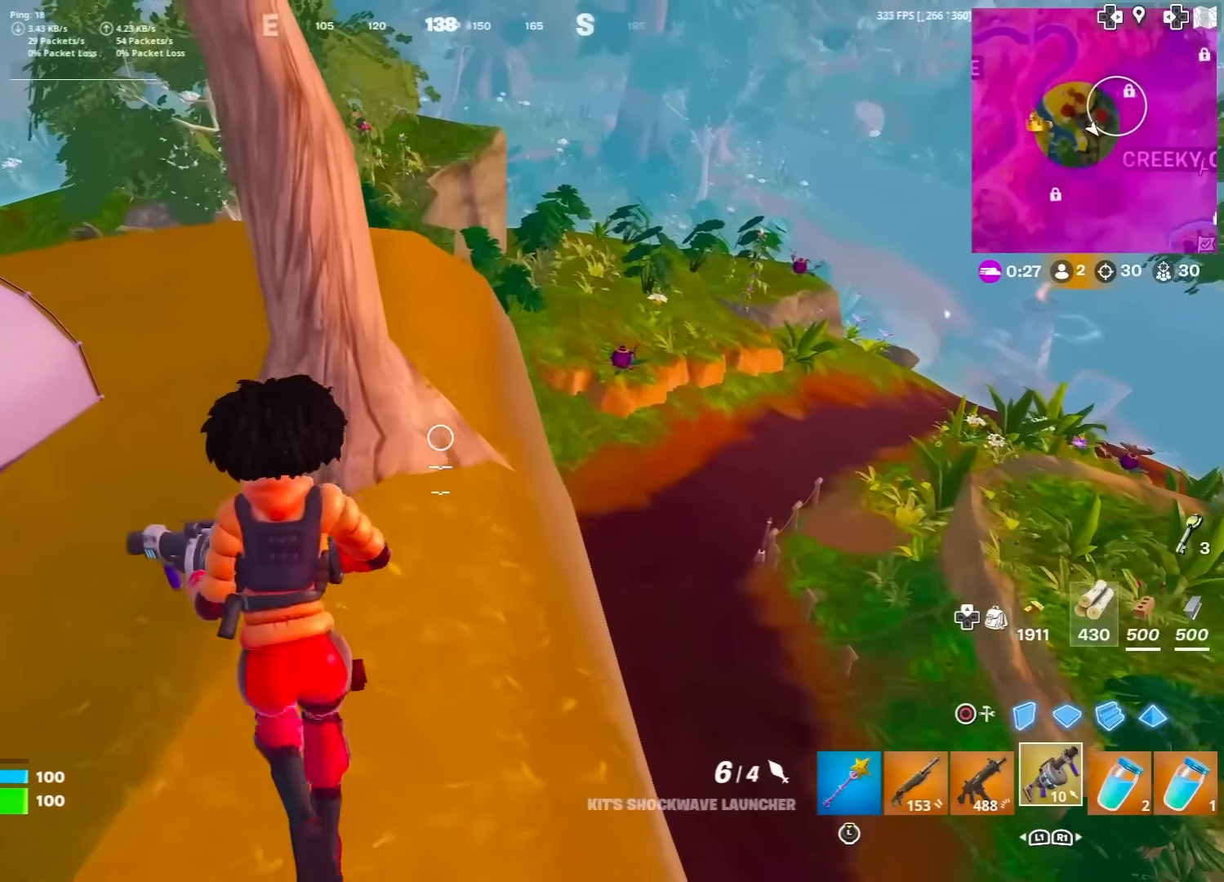
{"buttons": [], "left_stick": "up-left", "right_stick": "left", "events": [[333, "L1", "down"], [483, "right_stick", "left"], [500, "L1", "up"]]}
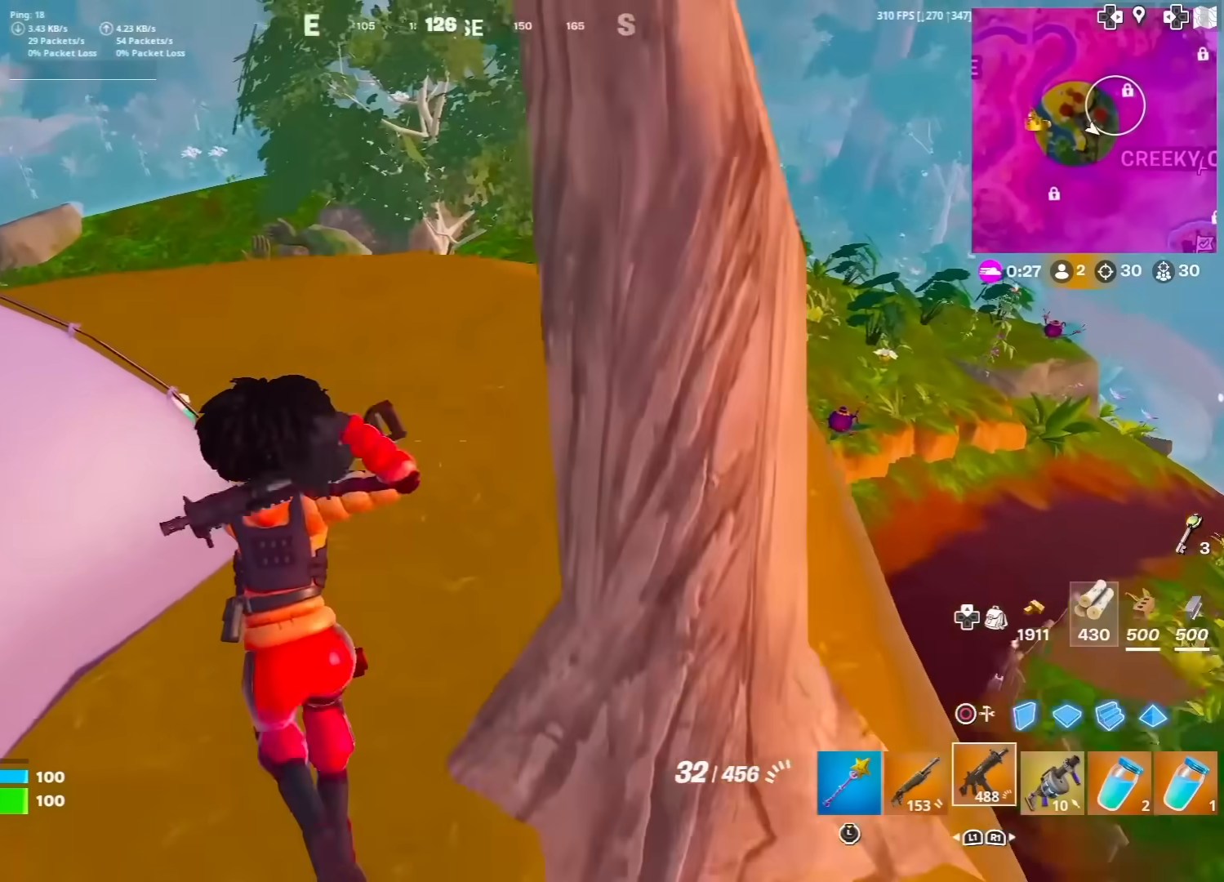
{"buttons": [], "left_stick": "up", "right_stick": "center", "events": [[33, "left_stick", "up"], [67, "CROSS", "down"], [67, "right_stick", "center"], [150, "CROSS", "up"], [250, "right_stick", "left"], [317, "right_stick", "center"]]}
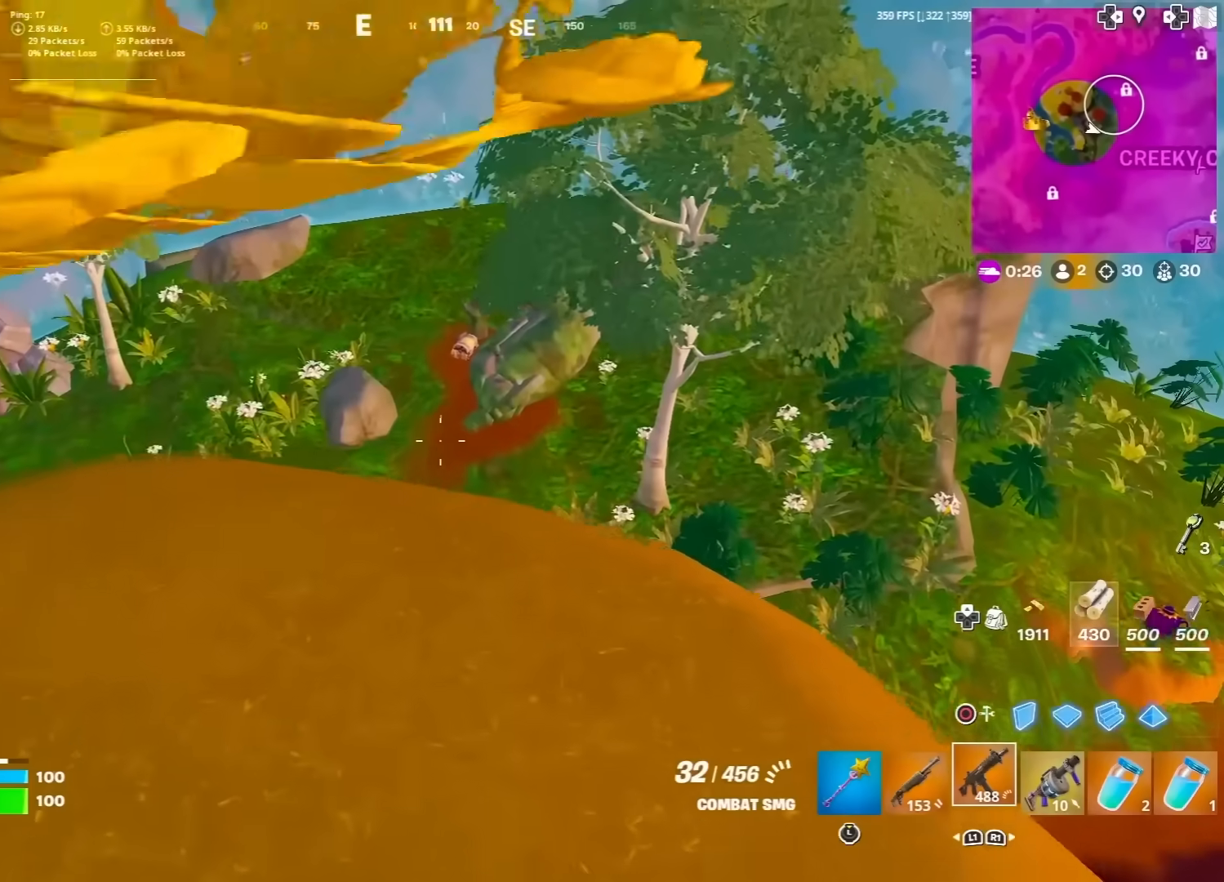
{"buttons": [], "left_stick": "up", "right_stick": "center", "events": [[17, "SQUARE", "down"], [117, "SQUARE", "up"], [200, "SQUARE", "down"], [300, "SQUARE", "up"]]}
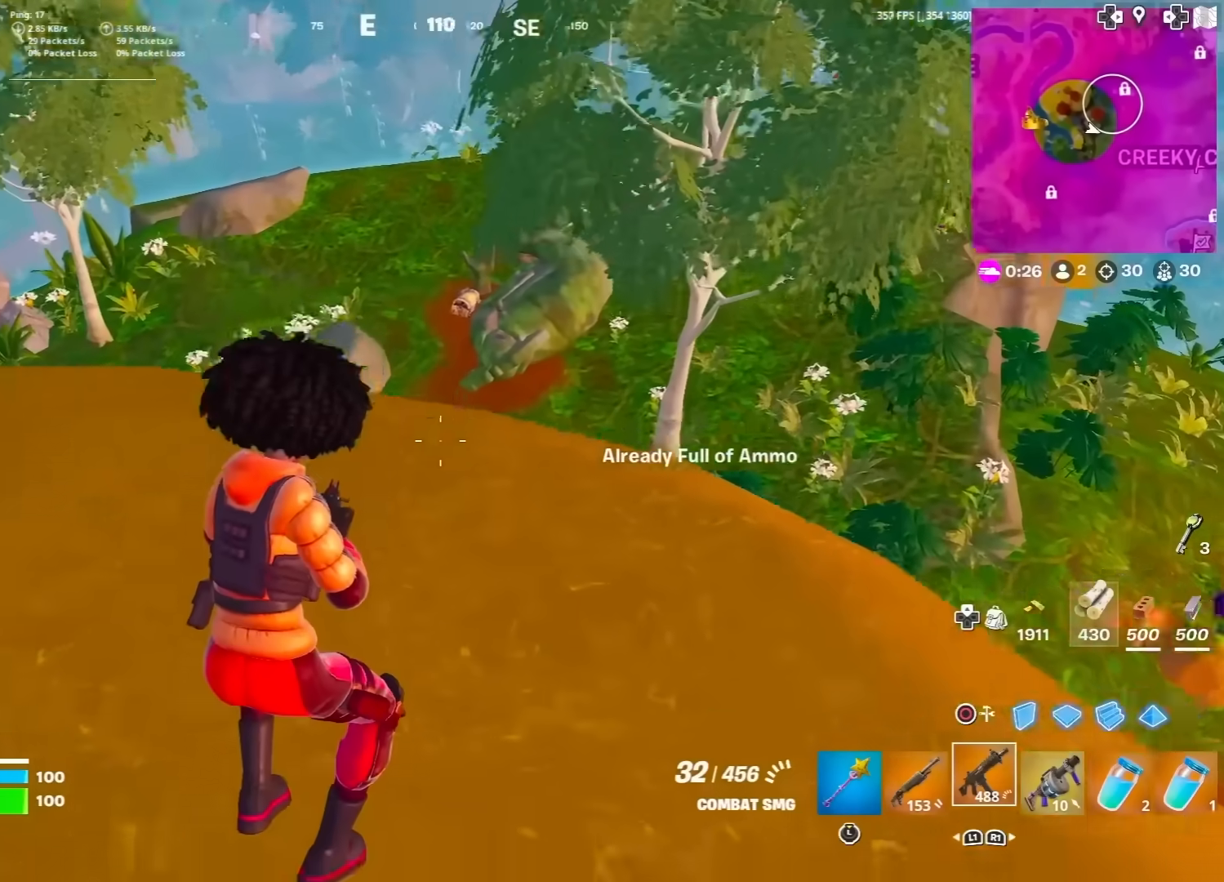
{"buttons": [], "left_stick": "up", "right_stick": "center", "events": [[50, "right_stick", "left"], [167, "CROSS", "down"], [183, "right_stick", "center"], [283, "CROSS", "up"]]}
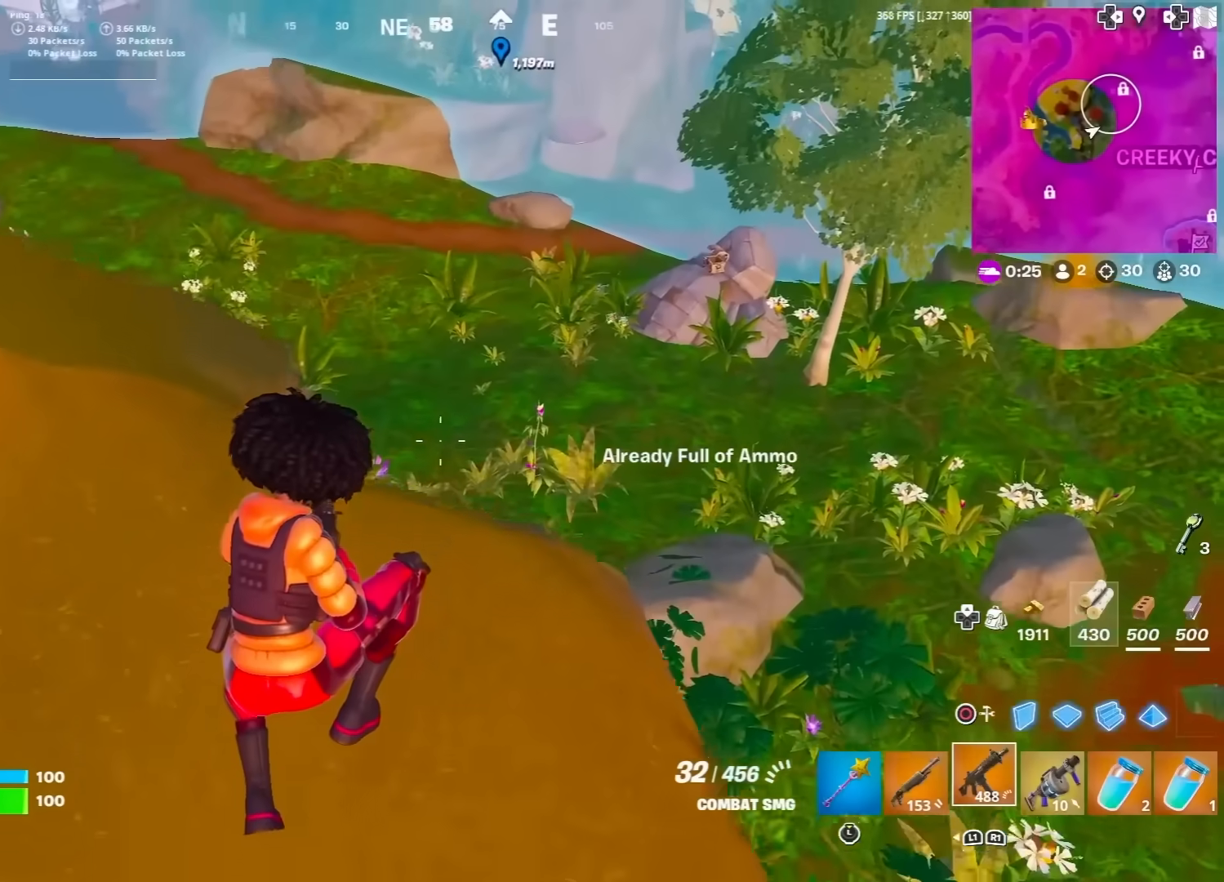
{"buttons": [], "left_stick": "up", "right_stick": "up-left", "events": [[17, "left_stick", "center"], [100, "right_stick", "left"], [200, "right_stick", "center"], [233, "left_stick", "up"], [450, "right_stick", "up-left"]]}
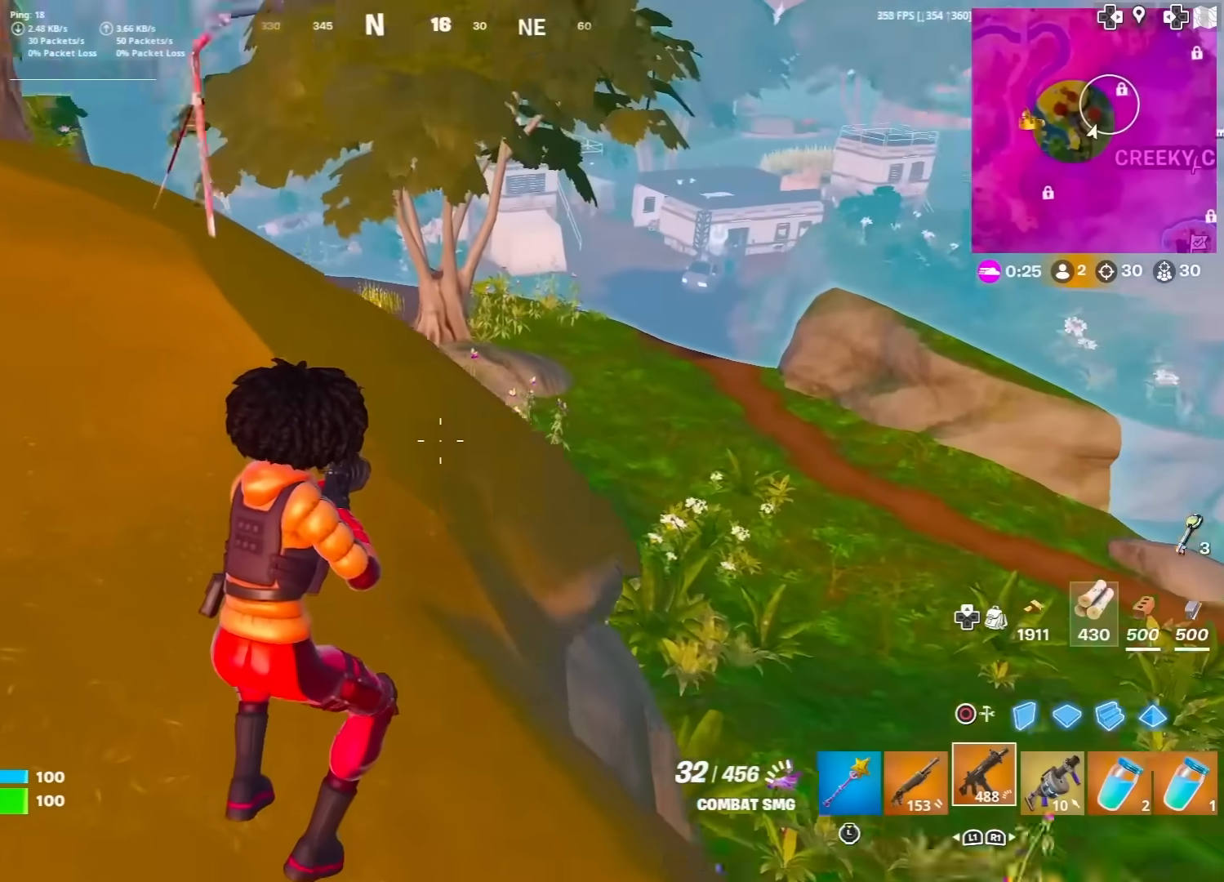
{"buttons": ["L3"], "left_stick": "left", "right_stick": "left", "events": [[50, "right_stick", "center"], [183, "left_stick", "left"], [217, "right_stick", "left"], [417, "L3", "down"]]}
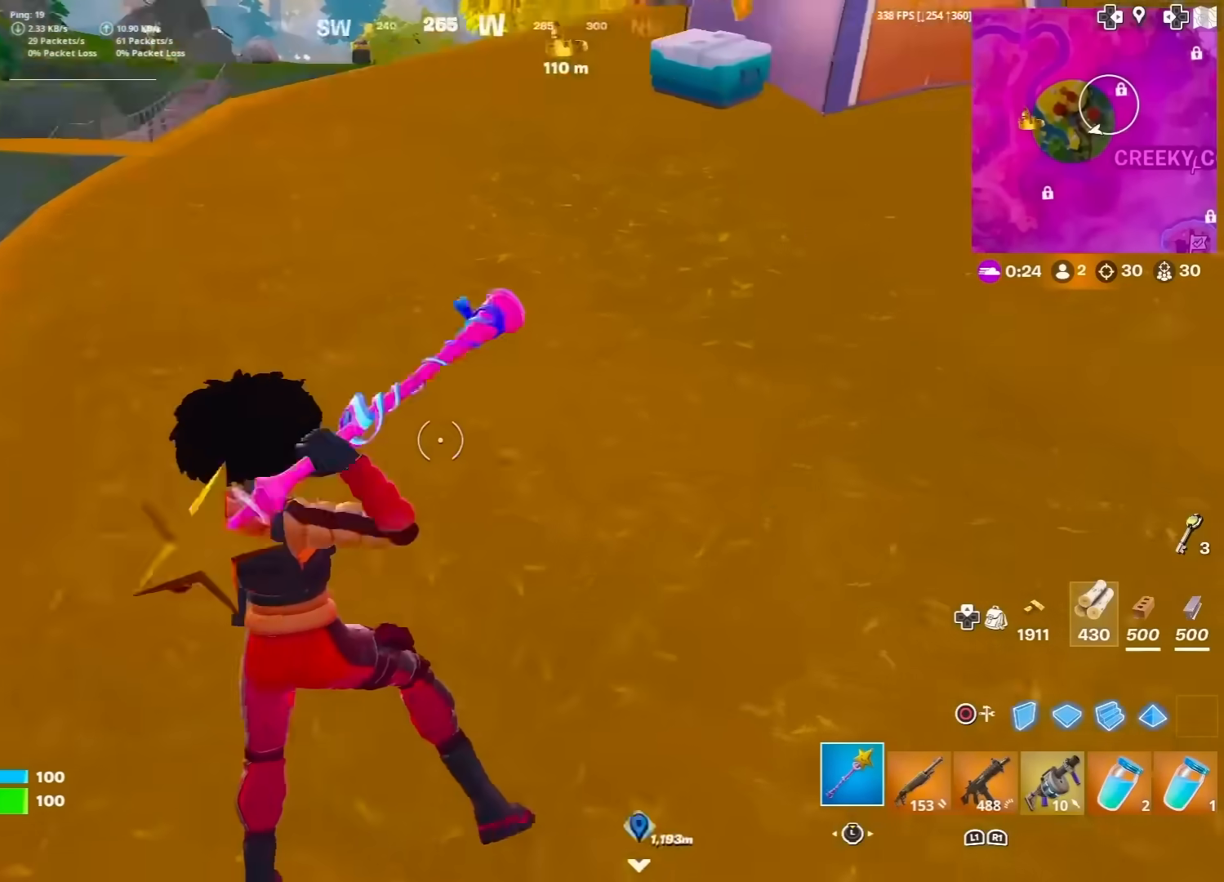
{"buttons": [], "left_stick": "up-left", "right_stick": "center", "events": [[17, "left_stick", "up-left"], [67, "L3", "up"], [67, "right_stick", "center"], [133, "L3", "down"], [250, "L3", "up"], [317, "right_stick", "right"], [400, "right_stick", "center"]]}
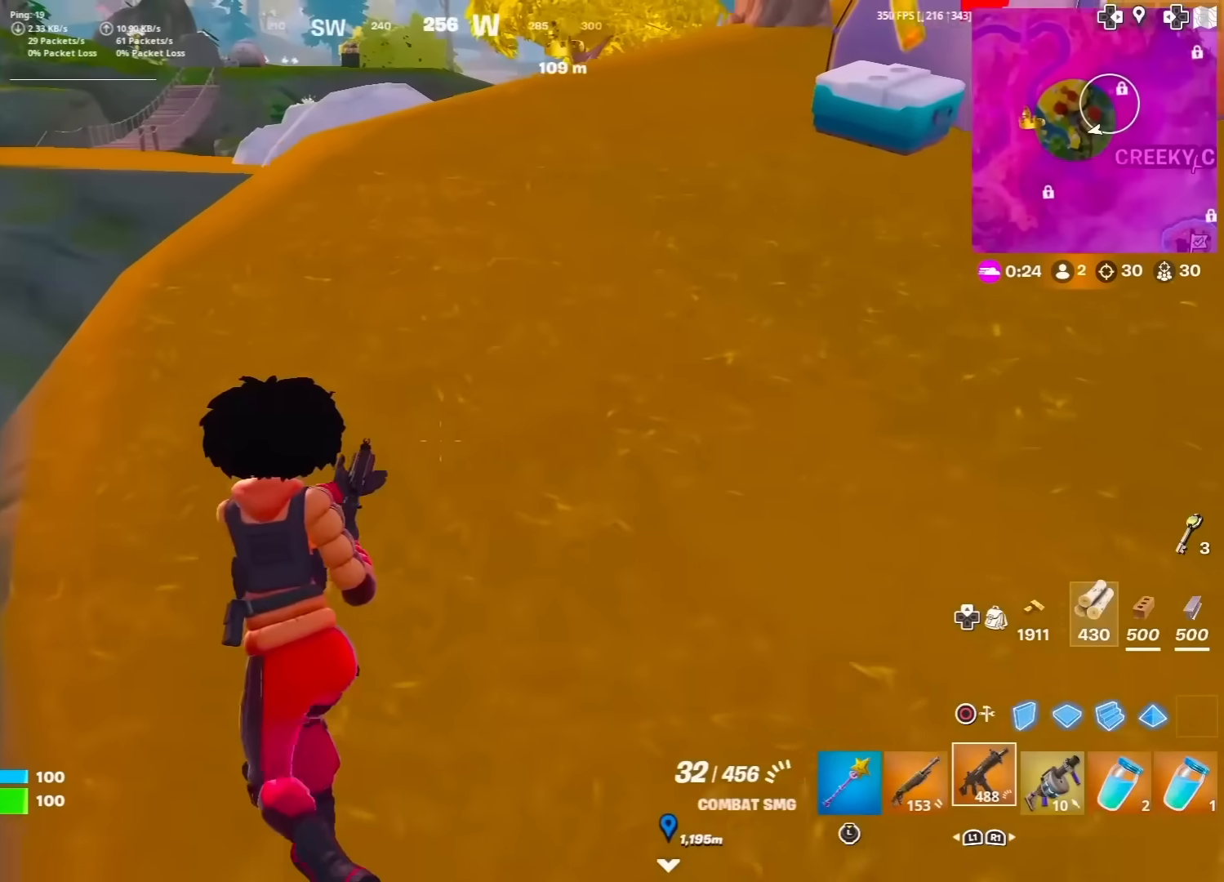
{"buttons": [], "left_stick": "up-right", "right_stick": "center", "events": [[150, "right_stick", "left"], [183, "left_stick", "up"], [233, "right_stick", "center"], [283, "left_stick", "up-right"]]}
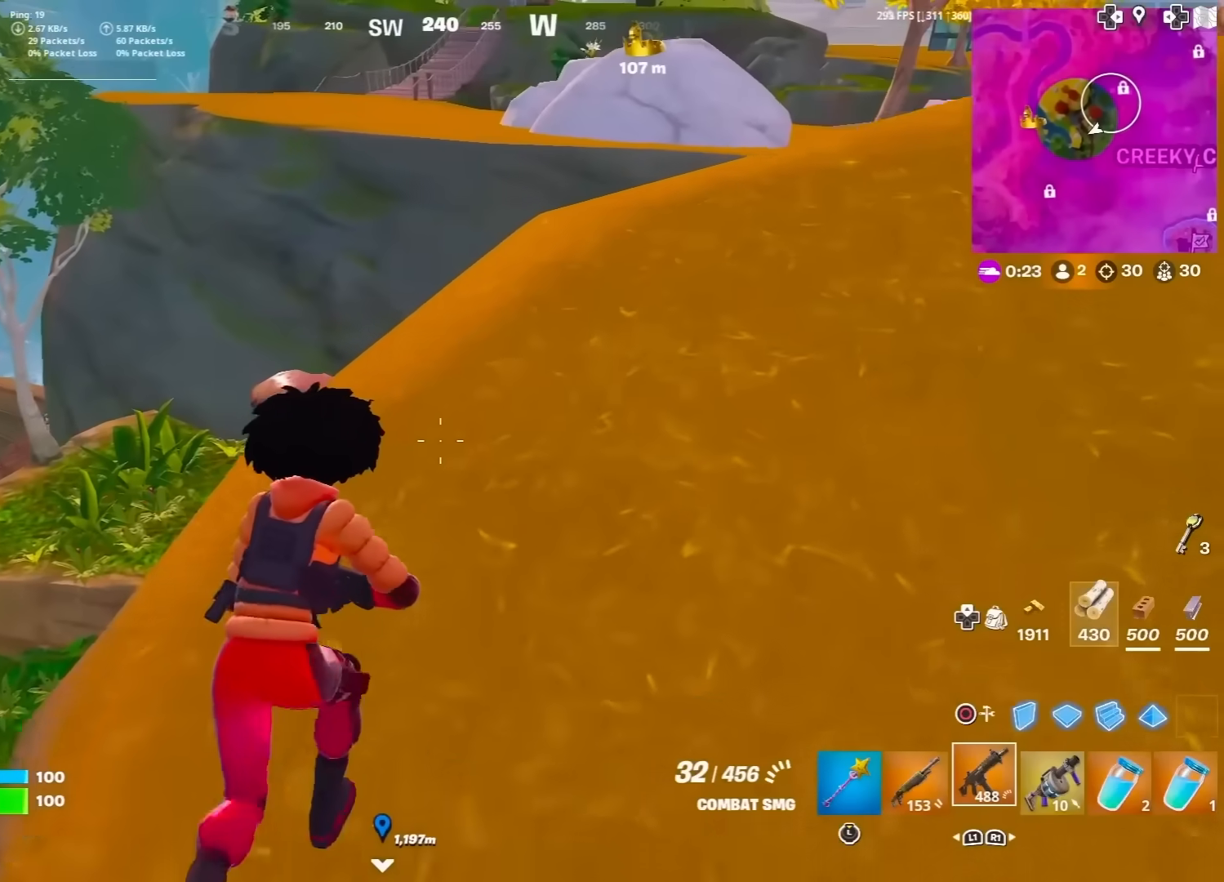
{"buttons": [], "left_stick": "up-right", "right_stick": "right", "events": [[450, "right_stick", "right"]]}
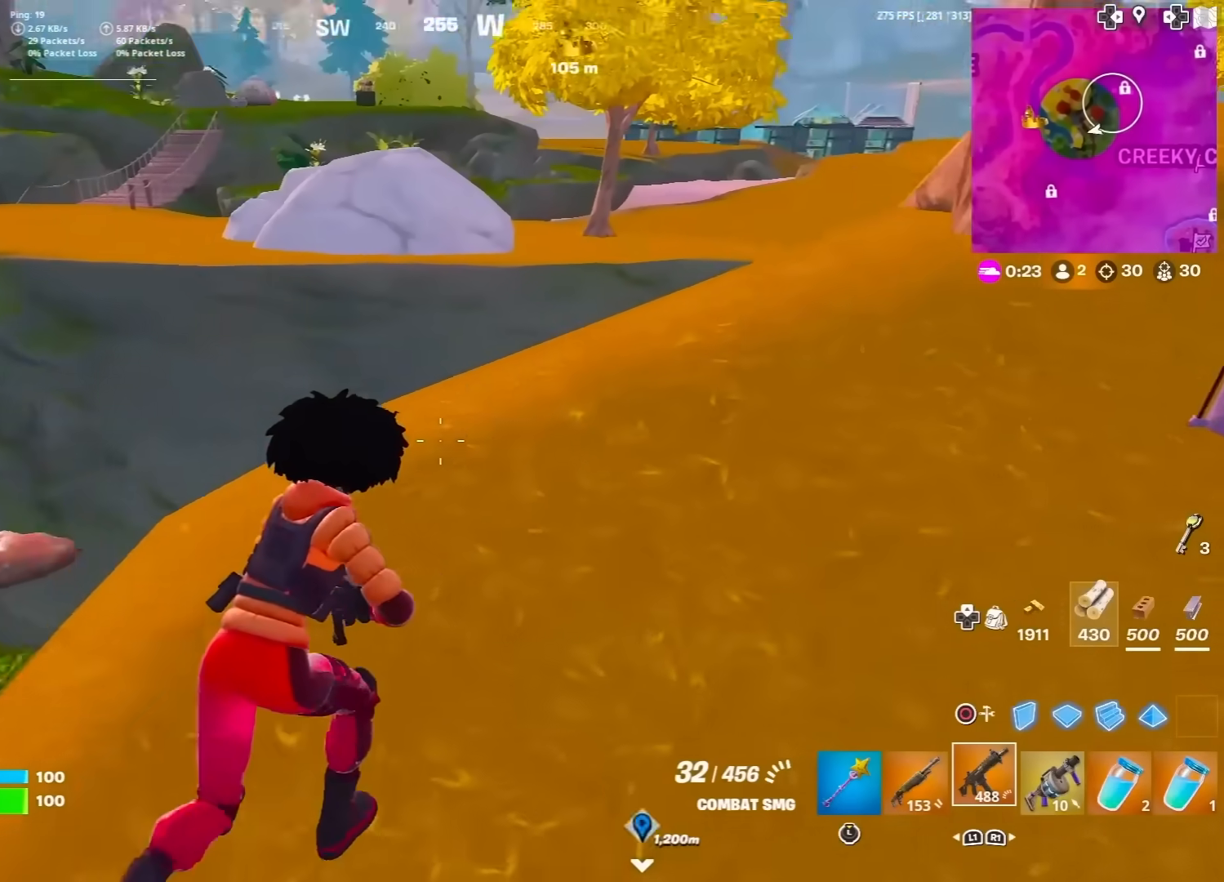
{"buttons": [], "left_stick": "up-right", "right_stick": "center", "events": [[33, "right_stick", "center"]]}
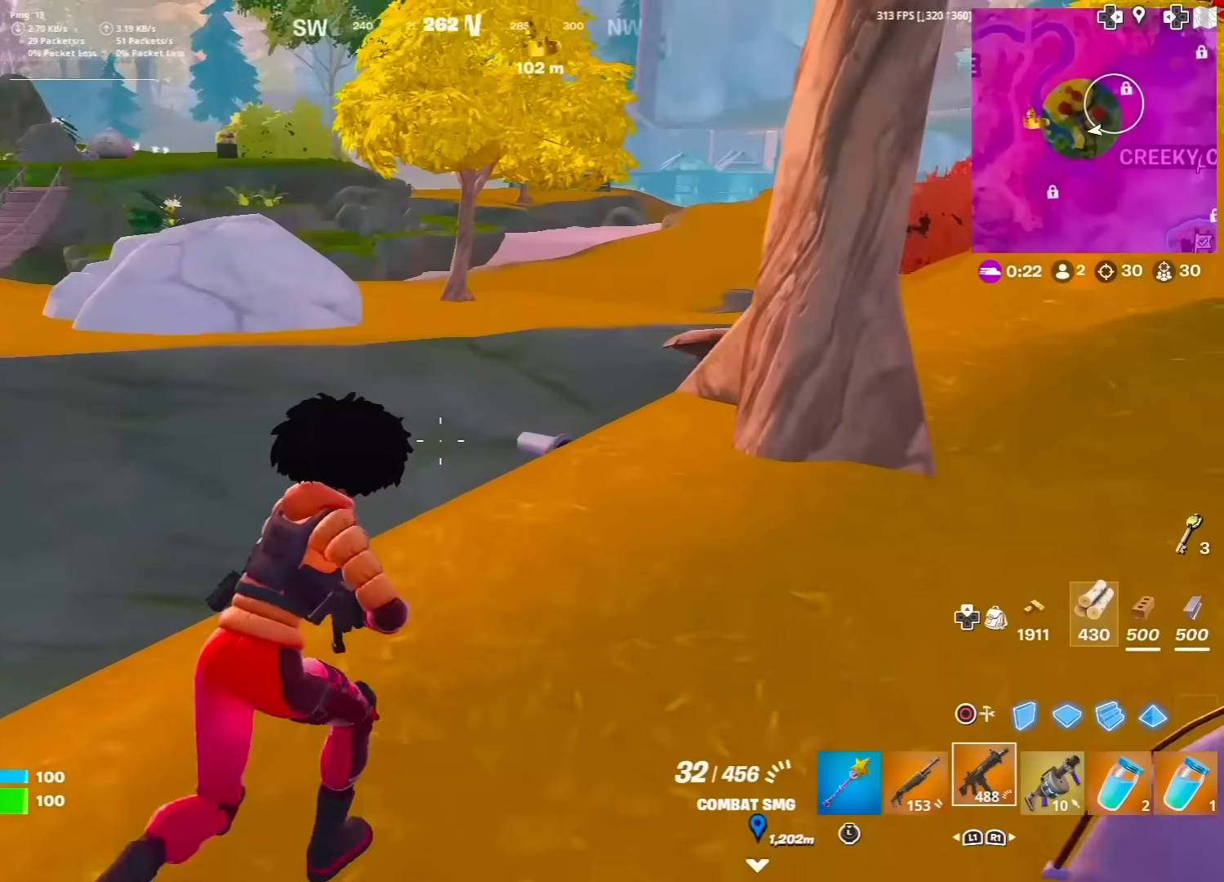
{"buttons": [], "left_stick": "up-right", "right_stick": "left", "events": [[50, "right_stick", "right"], [200, "right_stick", "center"], [500, "right_stick", "left"]]}
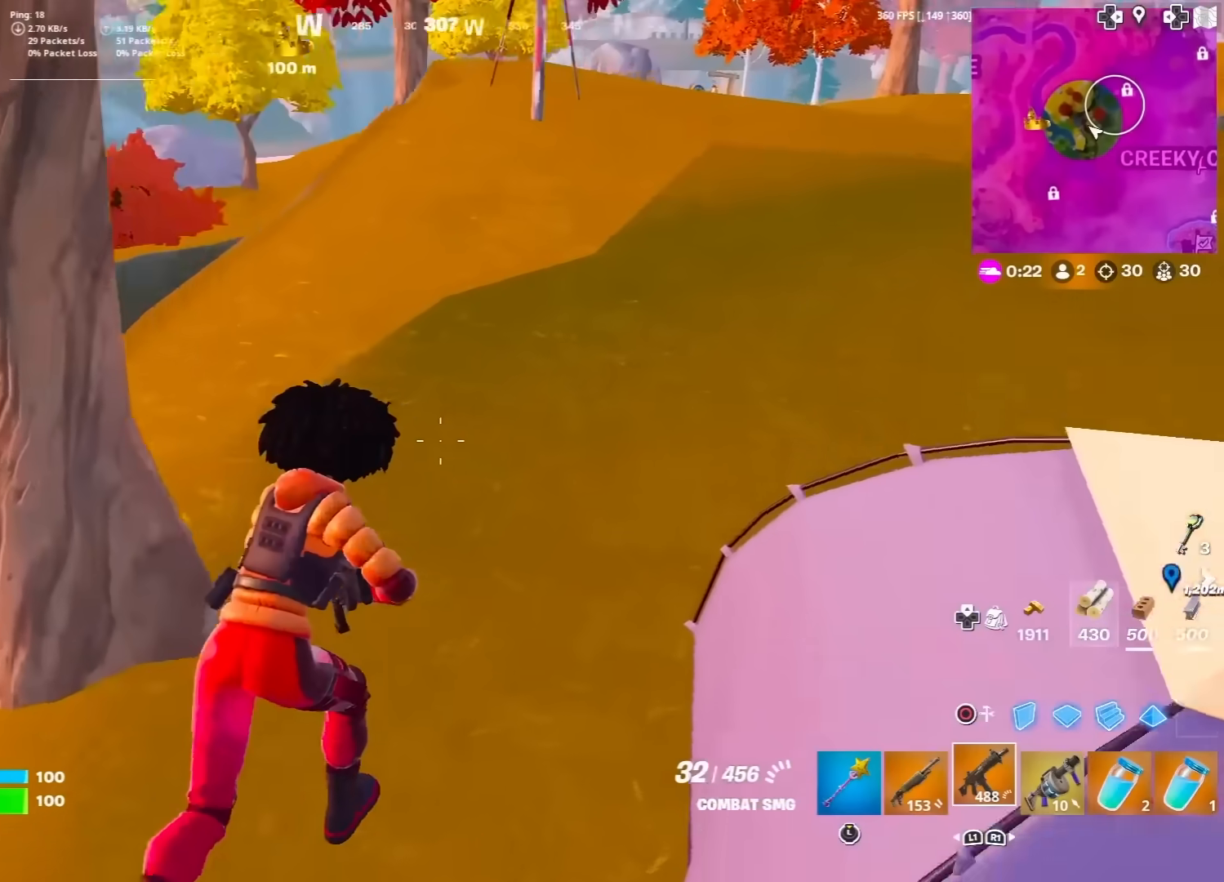
{"buttons": [], "left_stick": "right", "right_stick": "center", "events": [[167, "right_stick", "center"], [250, "CROSS", "down"], [283, "right_stick", "left"], [300, "left_stick", "right"], [367, "CROSS", "up"], [367, "right_stick", "center"]]}
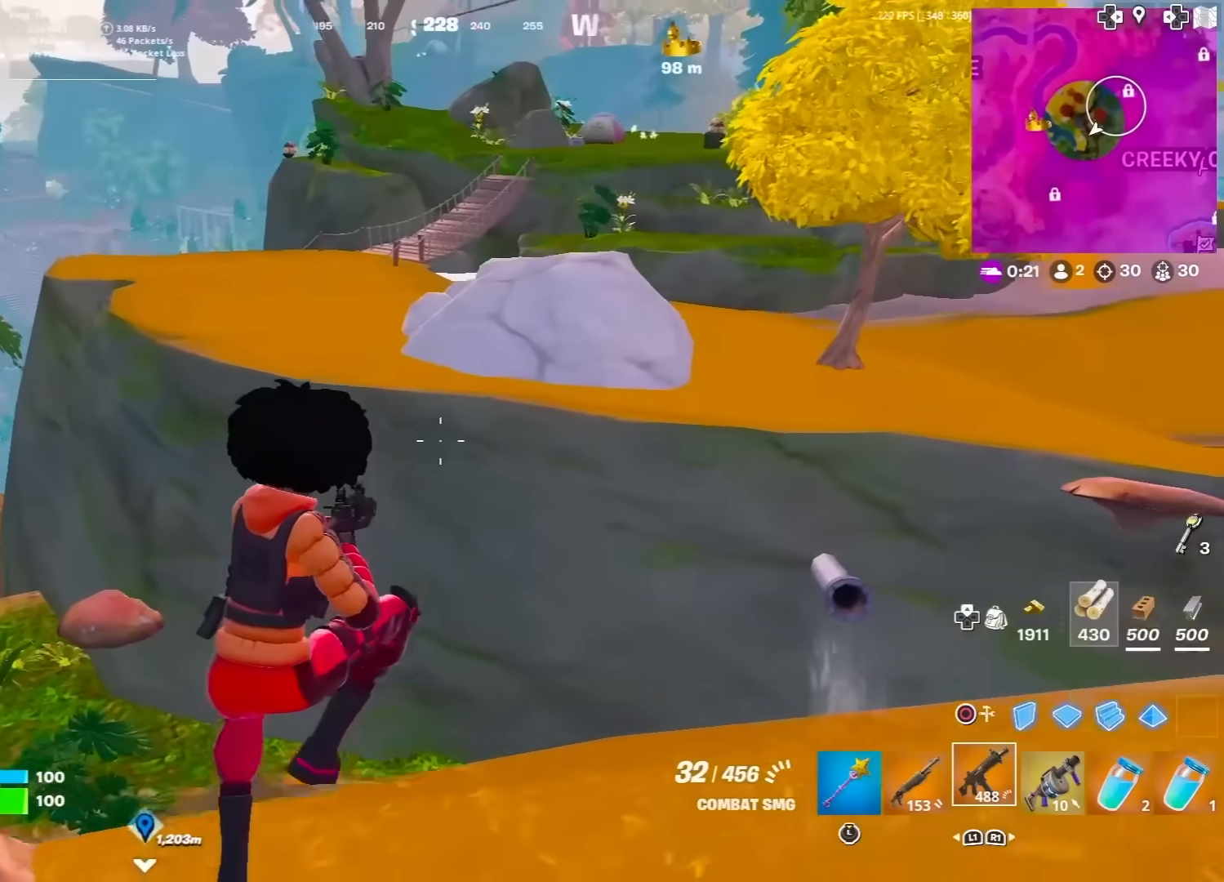
{"buttons": [], "left_stick": "up-right", "right_stick": "center", "events": [[267, "right_stick", "right"], [317, "left_stick", "up-right"], [433, "right_stick", "center"]]}
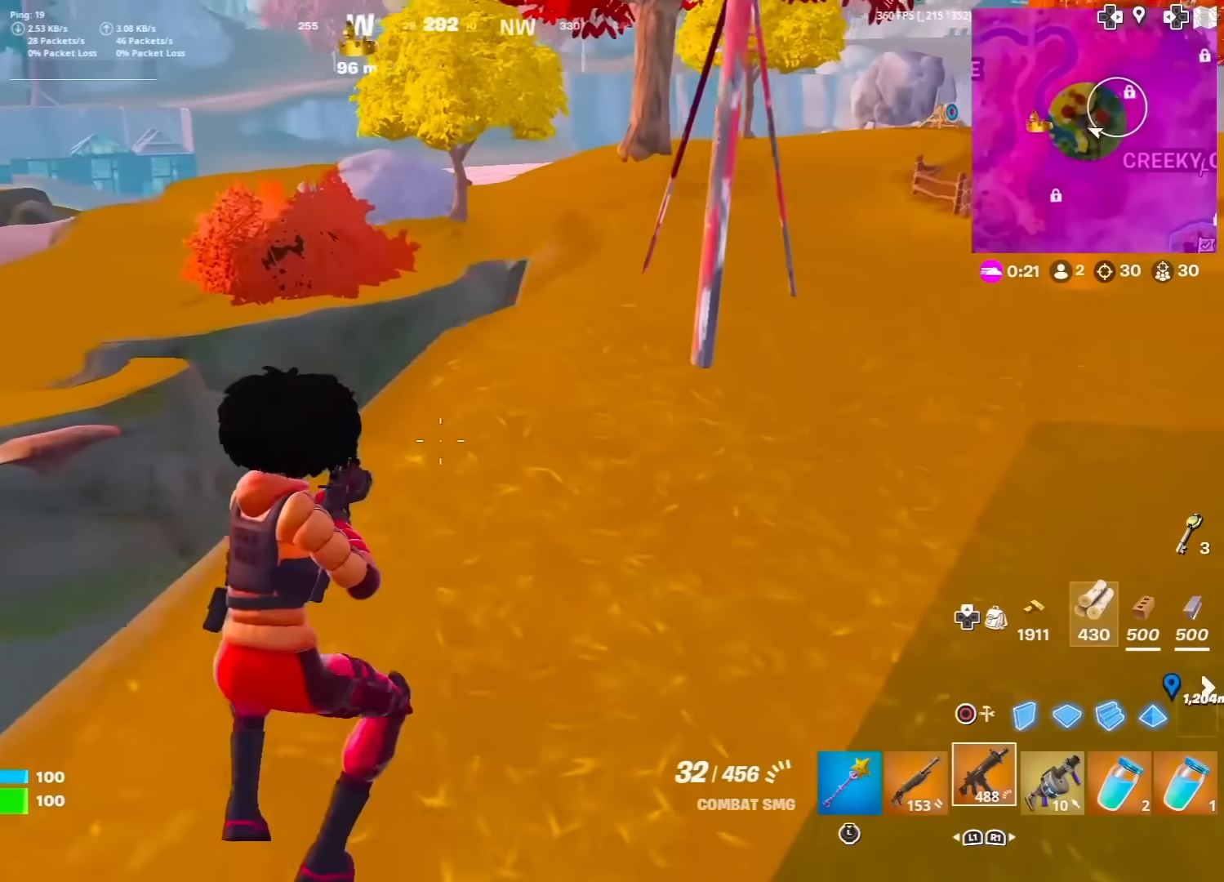
{"buttons": ["CROSS"], "left_stick": "up-right", "right_stick": "center", "events": [[383, "right_stick", "right"], [433, "CROSS", "down"], [500, "right_stick", "center"]]}
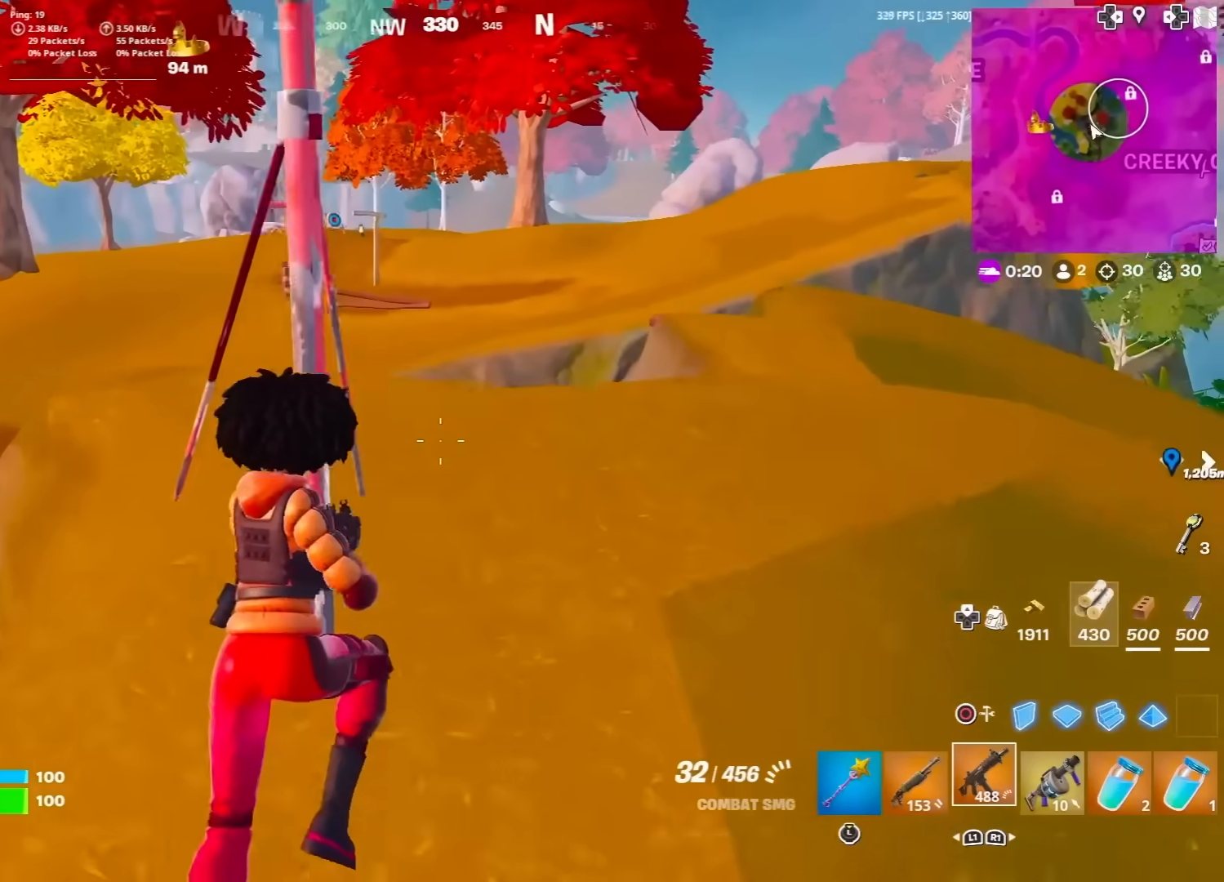
{"buttons": [], "left_stick": "up-right", "right_stick": "right", "events": [[33, "CROSS", "up"], [483, "right_stick", "right"]]}
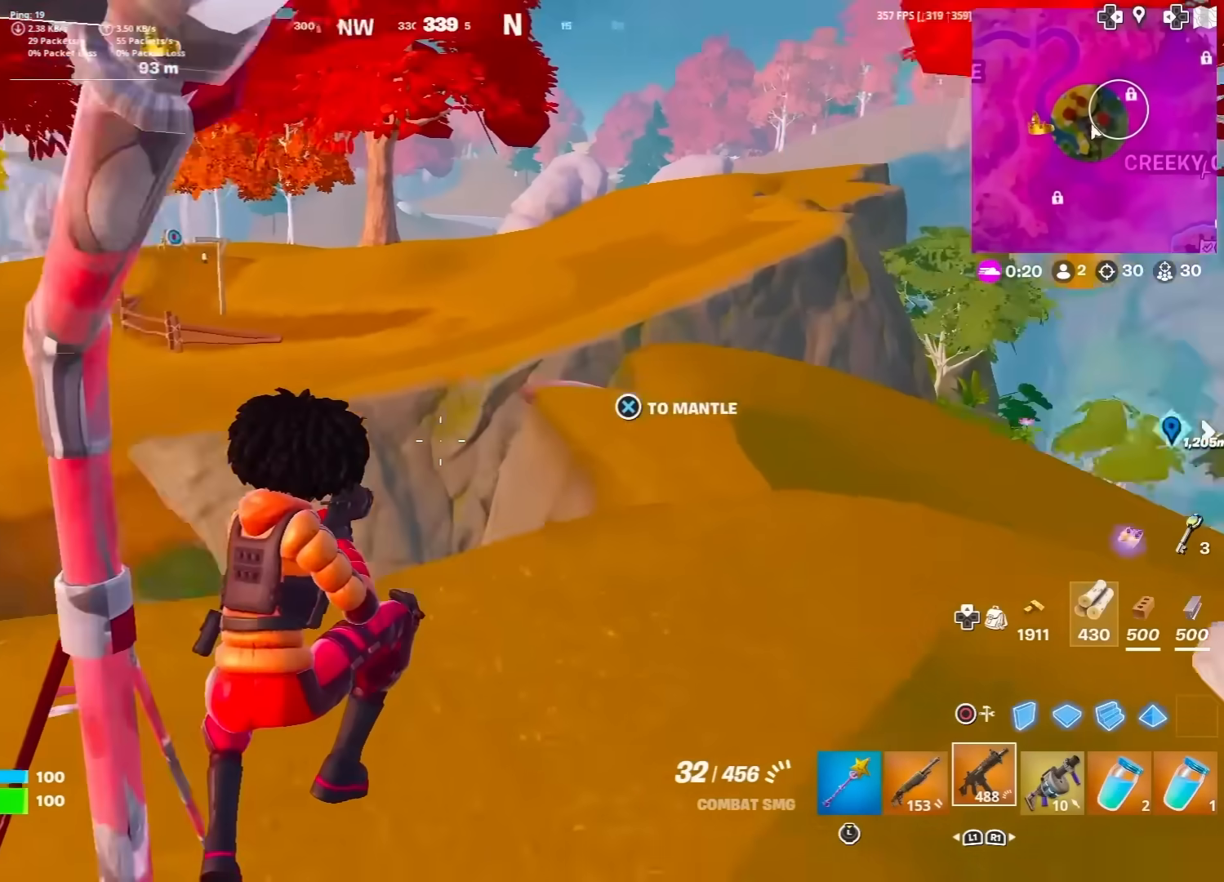
{"buttons": ["TOUCHPAD"], "left_stick": "up", "right_stick": "down-left", "events": [[100, "right_stick", "center"], [167, "left_stick", "up"], [417, "TOUCHPAD", "down"], [500, "right_stick", "down-left"]]}
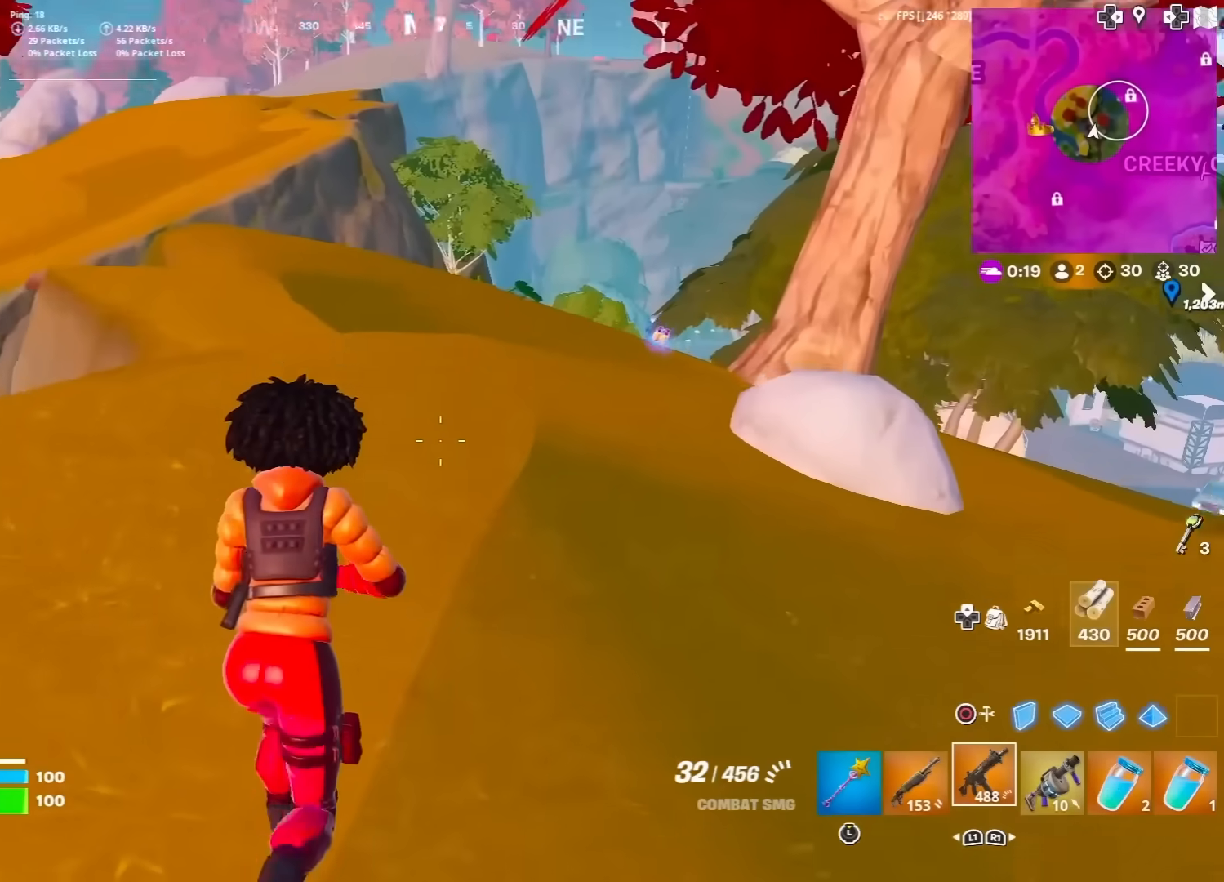
{"buttons": [], "left_stick": "right", "right_stick": "center", "events": [[167, "TOUCHPAD", "up"], [167, "right_stick", "center"], [200, "left_stick", "up-right"], [250, "CROSS", "down"], [250, "TOUCHPAD", "down"], [250, "right_stick", "left"], [333, "CROSS", "up"], [333, "TOUCHPAD", "up"], [400, "right_stick", "center"], [450, "left_stick", "right"]]}
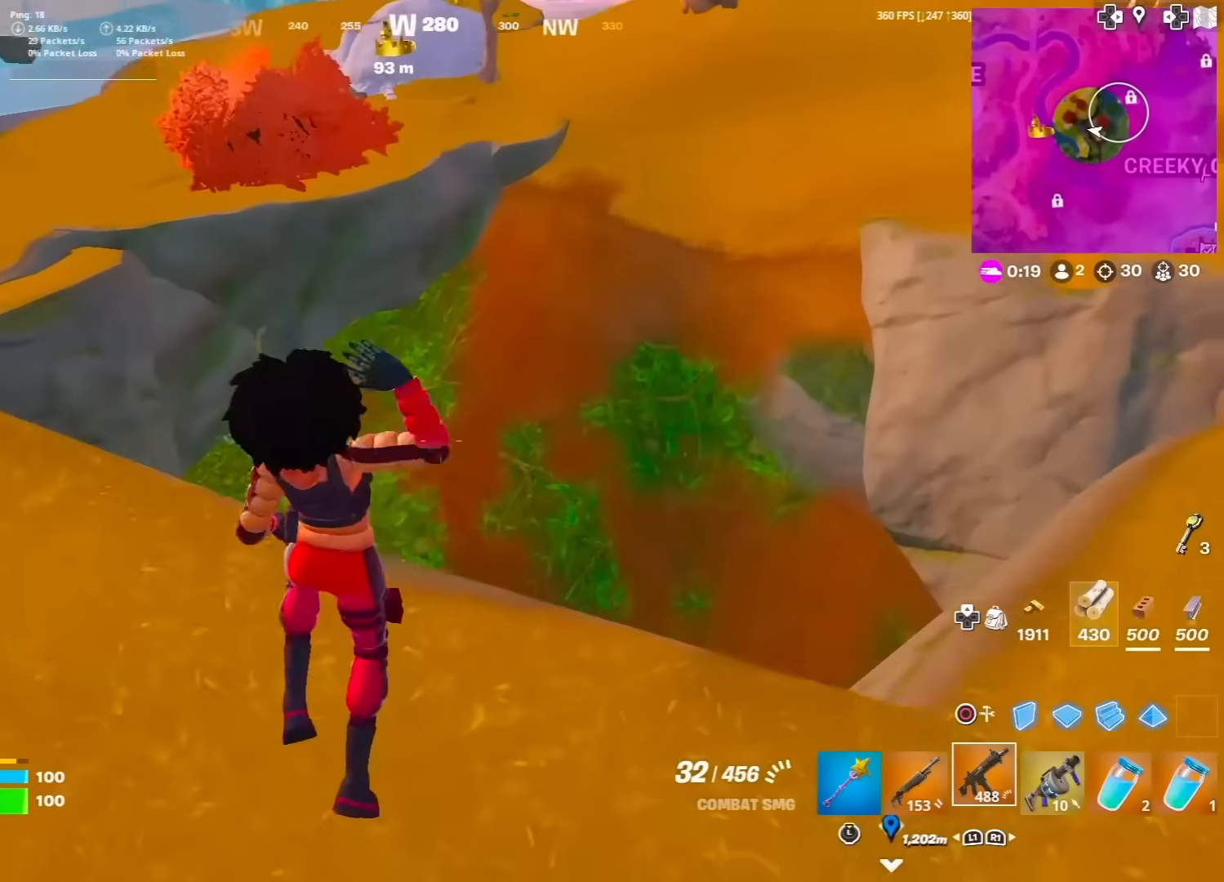
{"buttons": [], "left_stick": "up-right", "right_stick": "center", "events": [[167, "right_stick", "right"], [300, "right_stick", "up-right"], [317, "left_stick", "up-right"], [400, "right_stick", "center"]]}
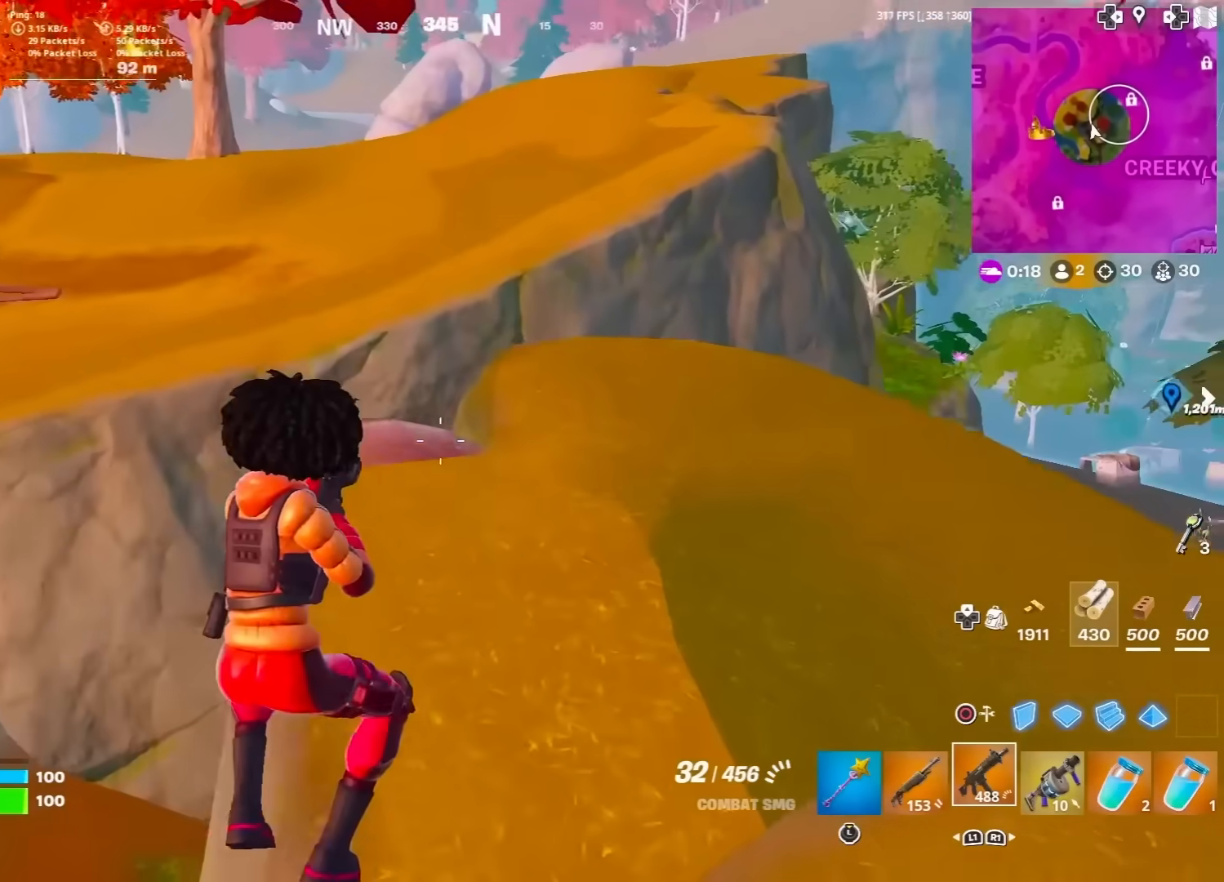
{"buttons": [], "left_stick": "up-right", "right_stick": "center", "events": [[117, "R3", "down"], [300, "R3", "up"]]}
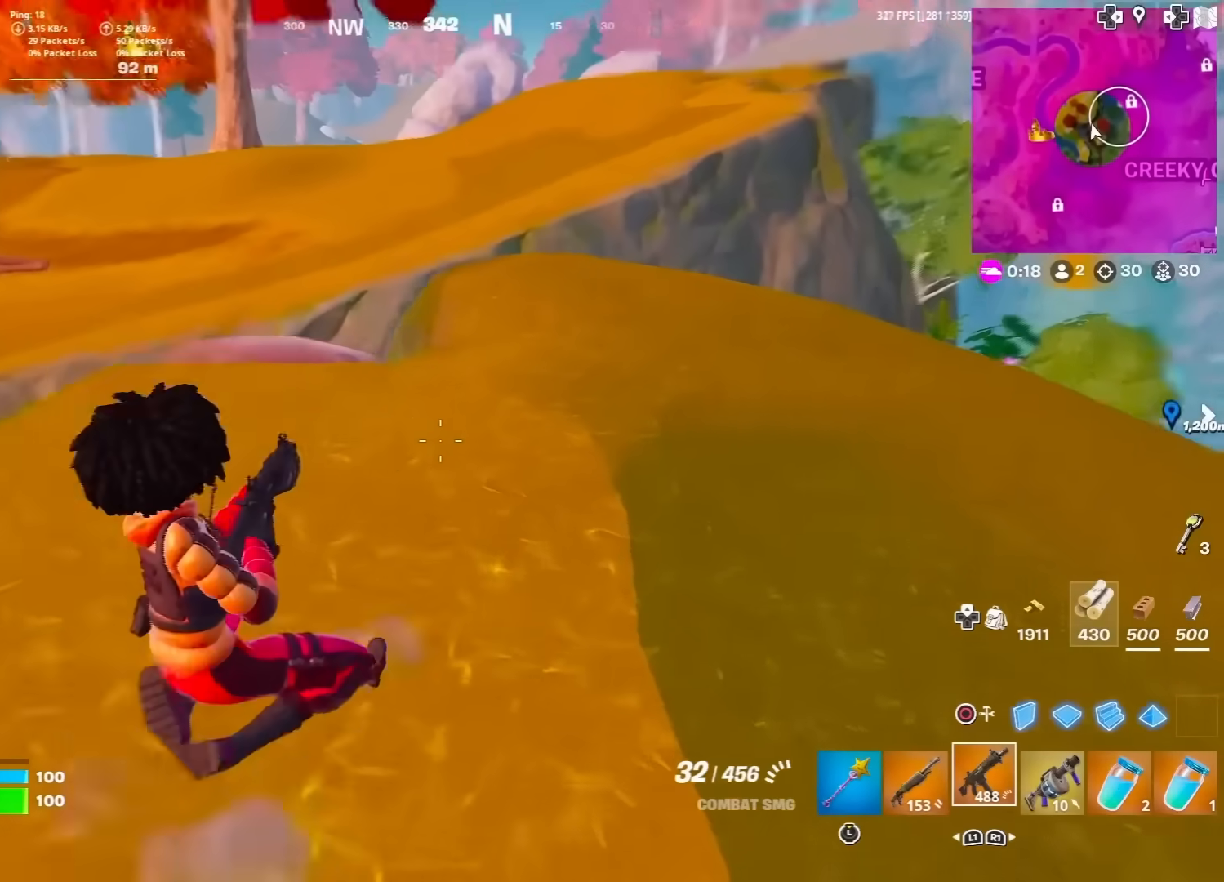
{"buttons": [], "left_stick": "up-right", "right_stick": "center", "events": [[67, "CROSS", "down"], [117, "right_stick", "right"], [167, "CROSS", "up"], [233, "right_stick", "center"]]}